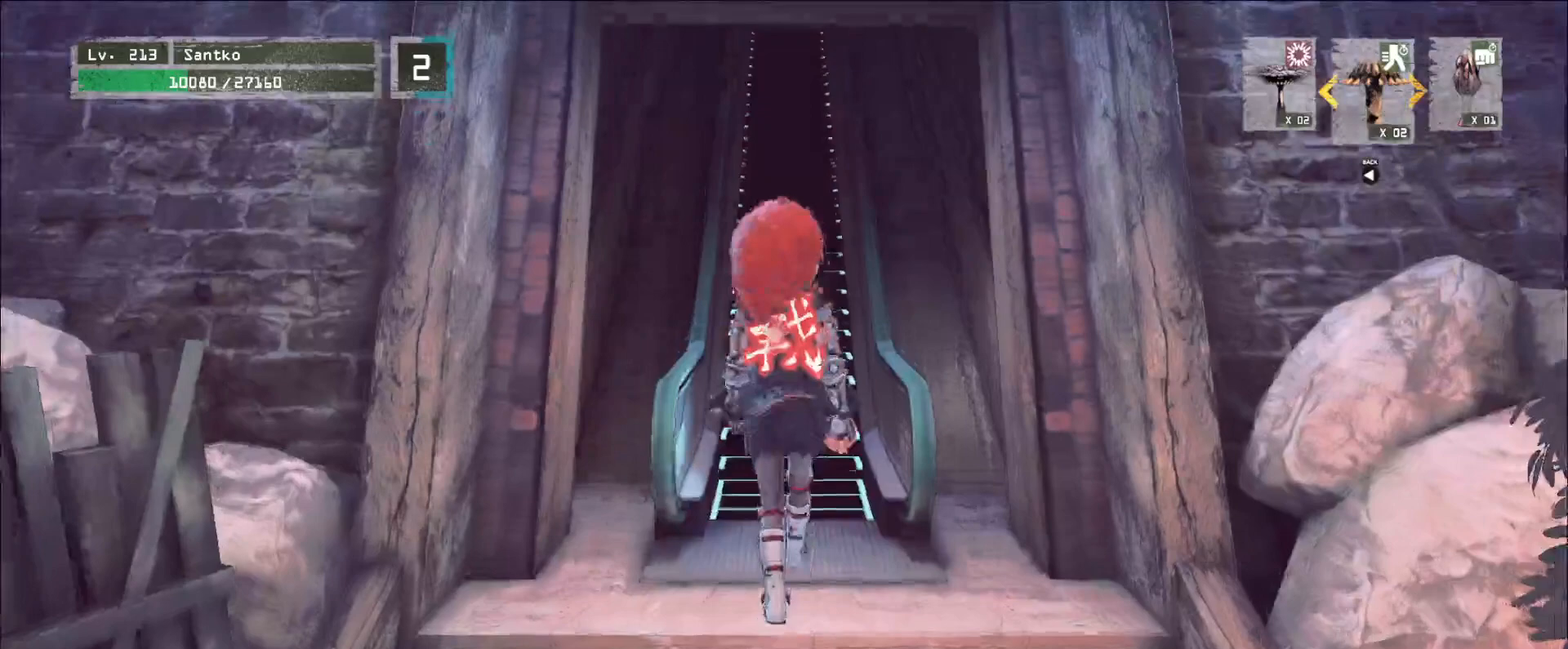
Gameplay with keyboard and mouse; each line is a JSON object with the keys and mouse buttons held at the frame after it. "events" lists presses ("down") and releases ("up") of "1", "2", "3", "4", "5", "a", "alt", "b", "c", "ctrl", "d", "e", "f", "g", "q", "r", "s", "shift", "space", "t", "tab", "v", "w", "x", "z", "mouse_left", "mouse_wheel", "mouse_right", "mouse_mb4" and "mouse_mb5" between this image and that frame as [ms after this image, input, new state], when the widget could be followed in between. "mouse_left", "mouse_wheel", "mouse_right", "mouse_mb4", "mouse_mb5" = the "left", "wheel", "right", "mb4", "mb5" buttons of the "mouse" list. No other keys are recorded. "wheel" means that the mouse wheel is clicked or scrolled. Not read: mouse_move.
{"keys": [], "mouse": [], "events": []}
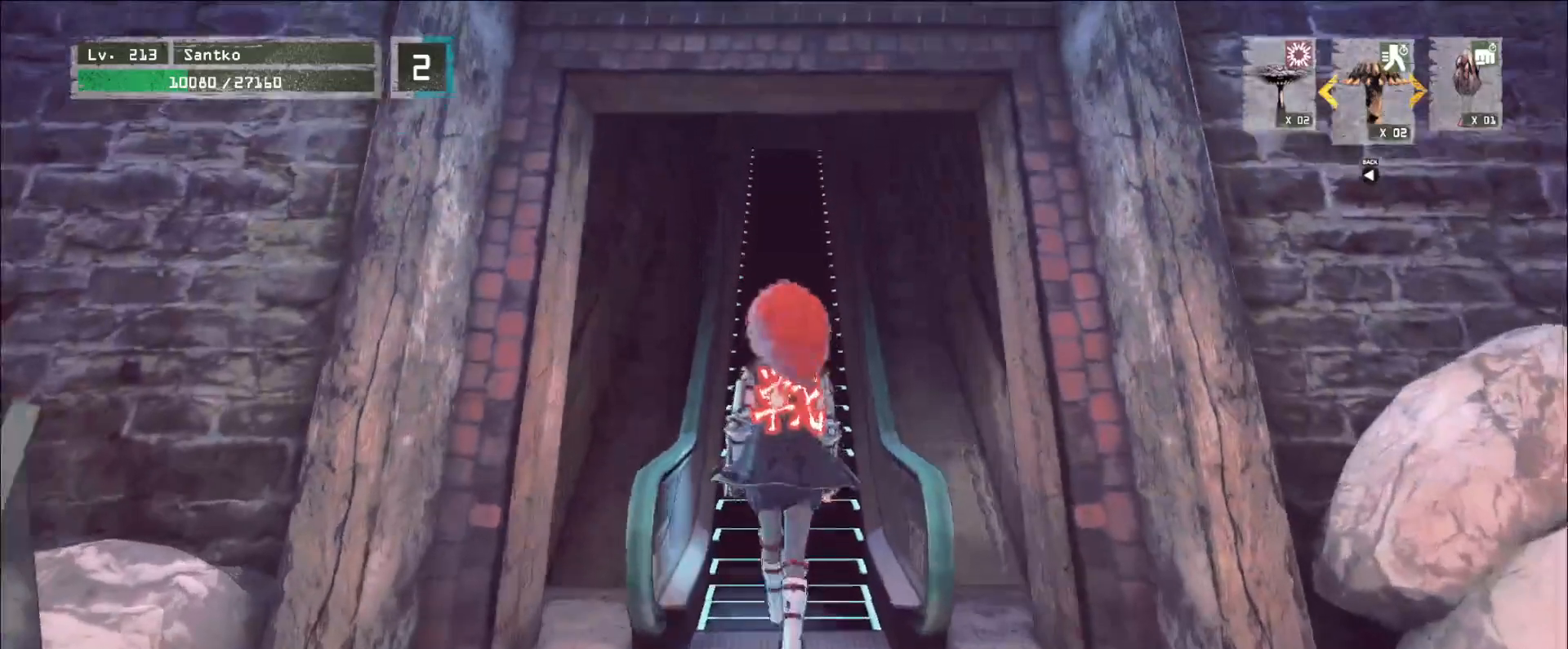
{"keys": ["alt"], "mouse": [], "events": [[400, "alt", "down"]]}
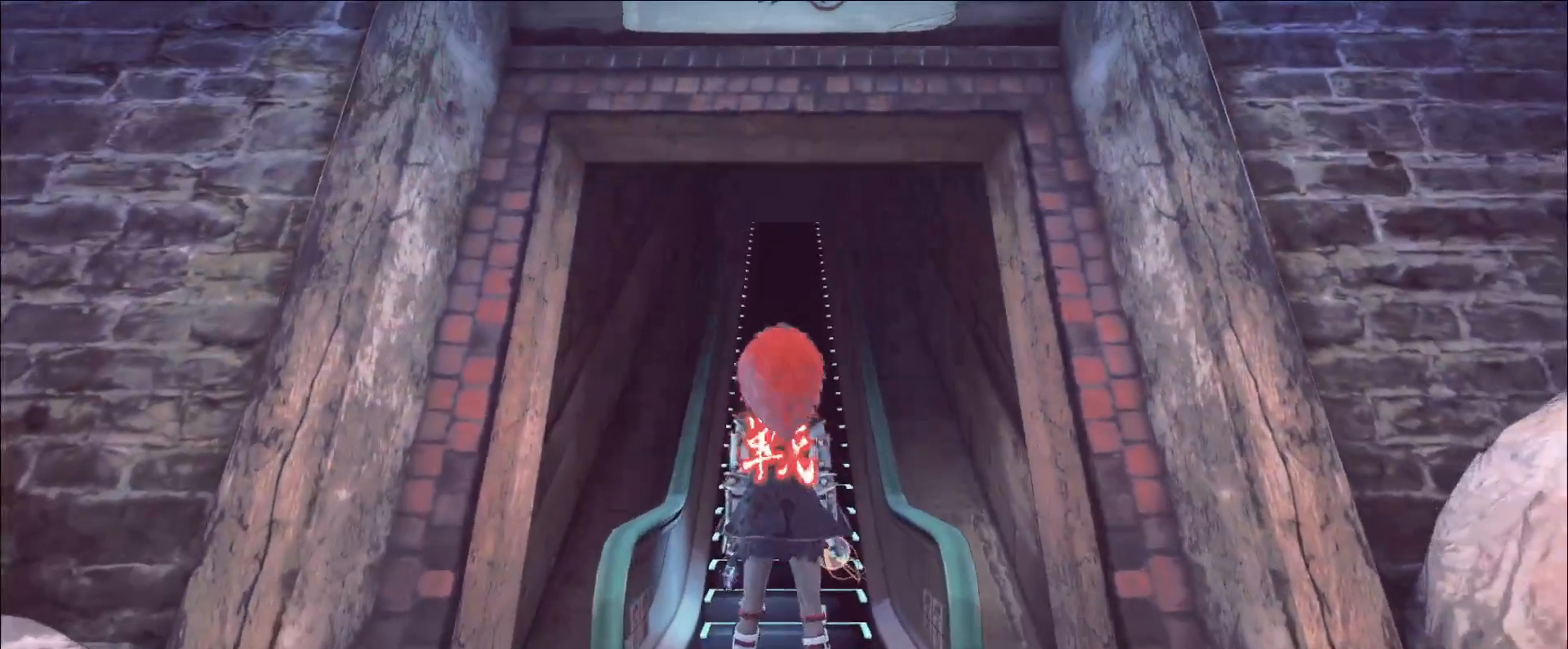
{"keys": [], "mouse": [], "events": [[80, "tab", "down"], [120, "tab", "up"], [200, "alt", "up"]]}
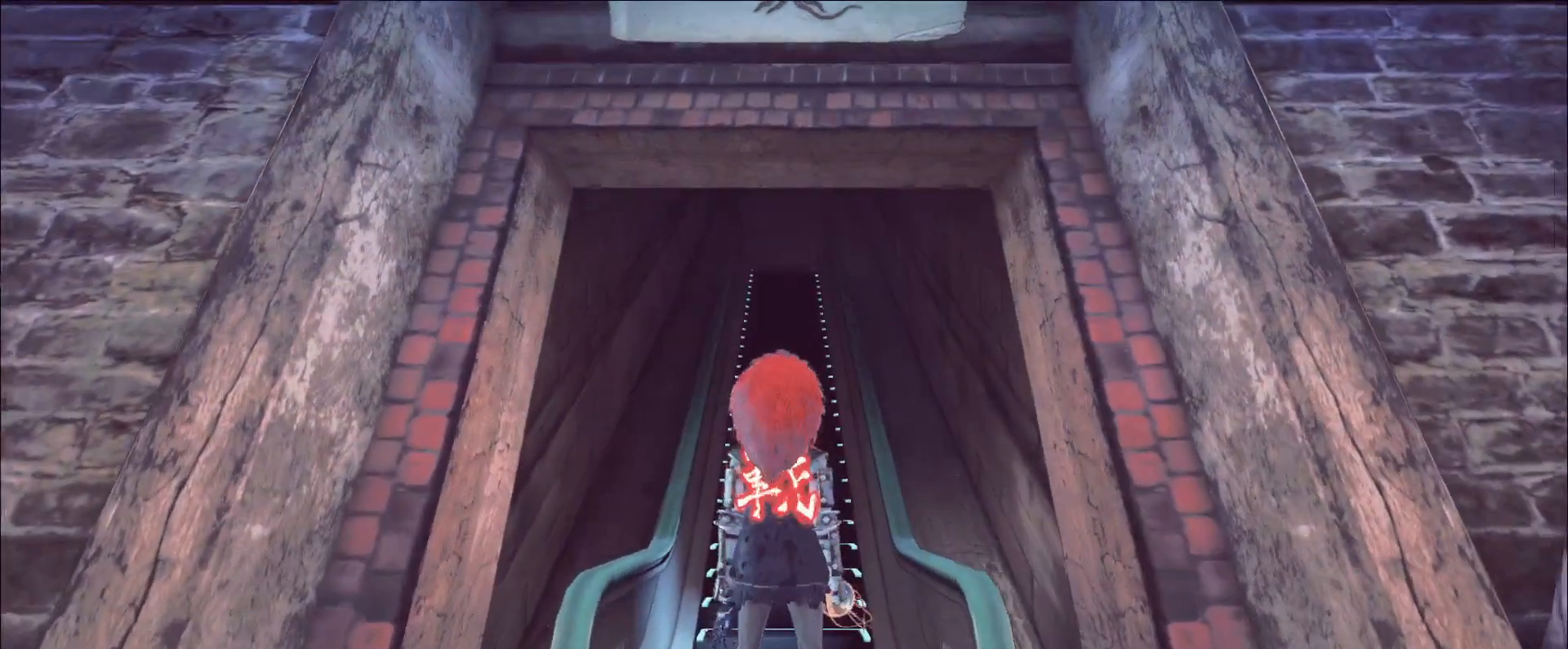
{"keys": ["alt", "tab"], "mouse": [], "events": [[400, "alt", "down"], [440, "tab", "down"]]}
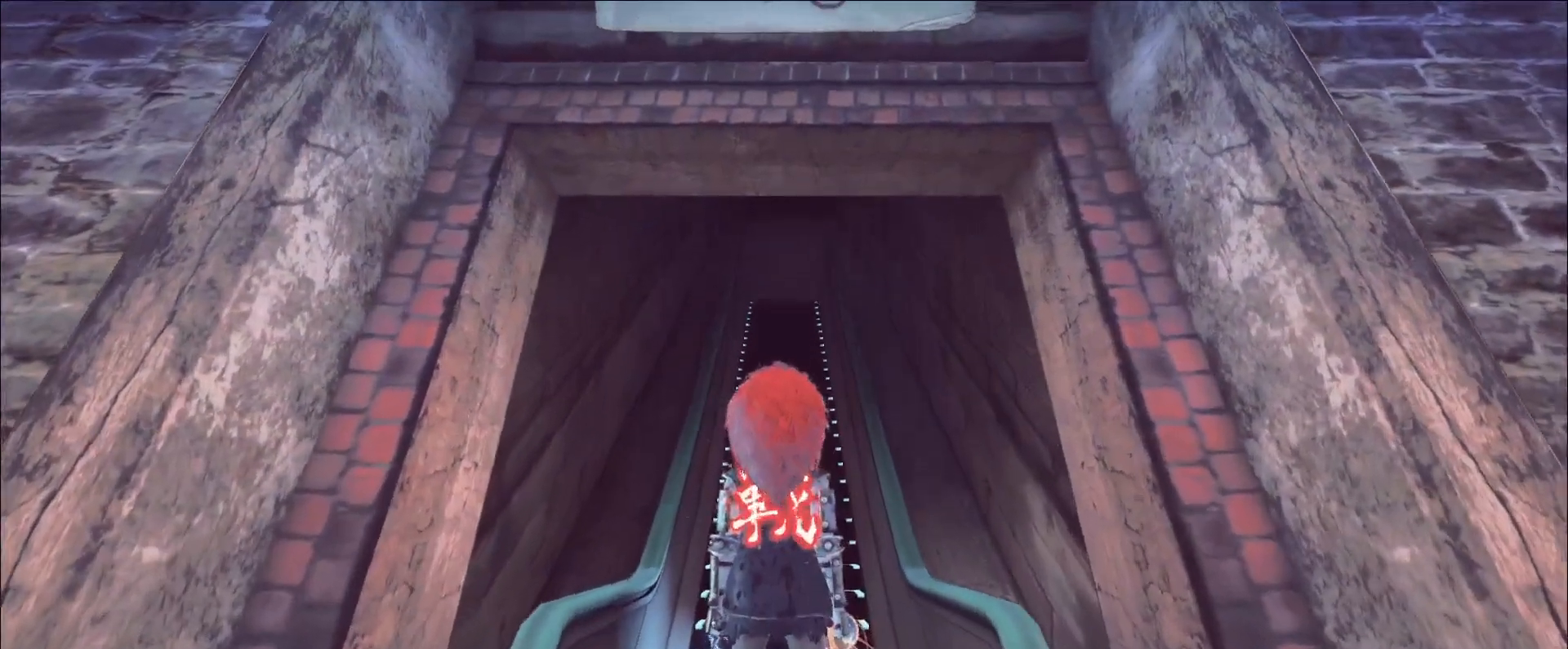
{"keys": [], "mouse": [], "events": [[40, "tab", "up"], [400, "tab", "down"], [480, "tab", "up"], [520, "alt", "up"]]}
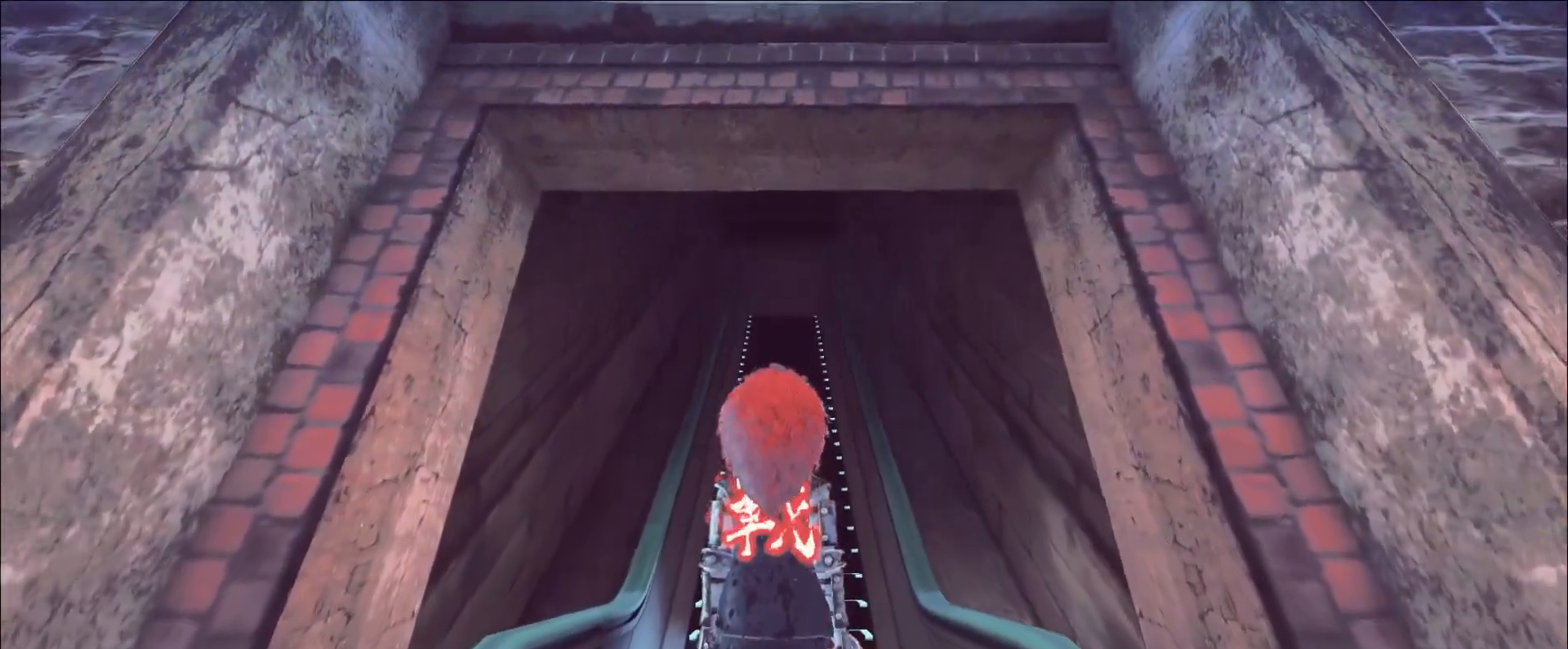
{"keys": [], "mouse": [], "events": []}
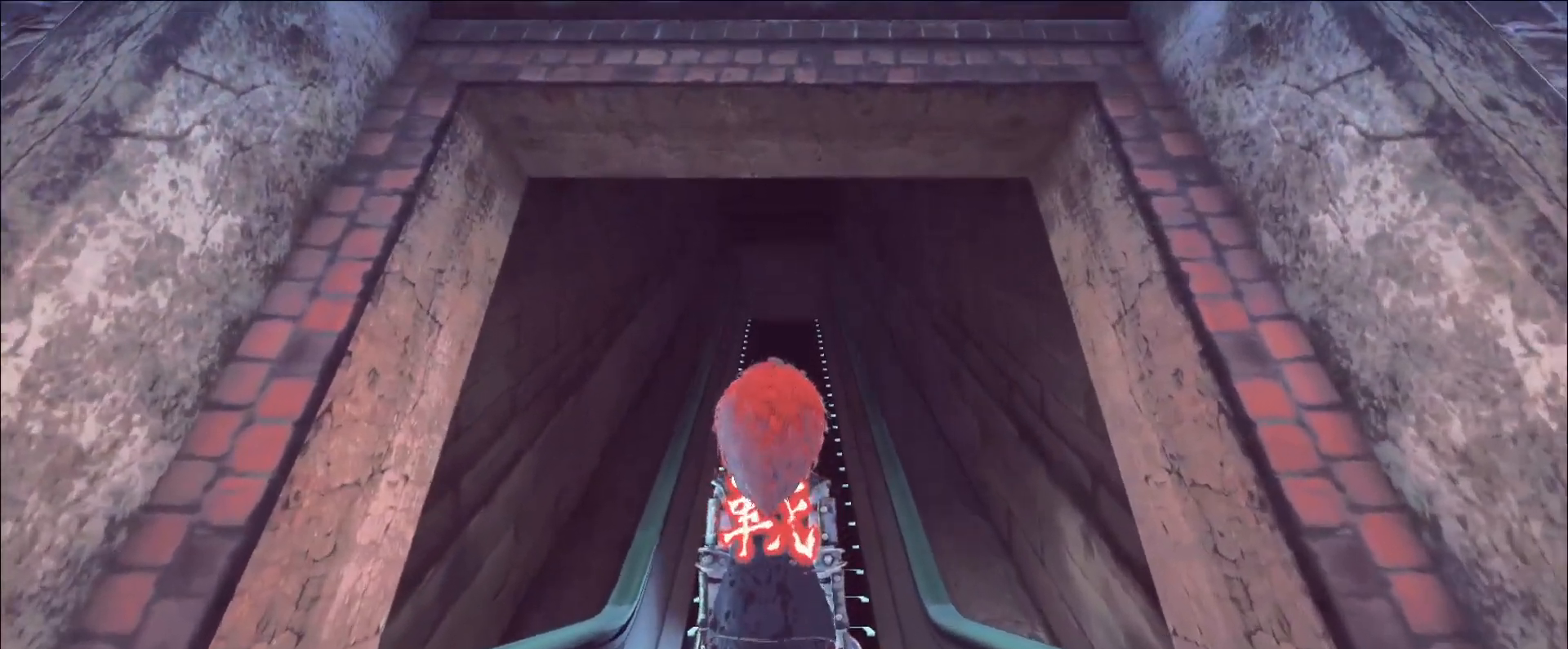
{"keys": [], "mouse": [], "events": []}
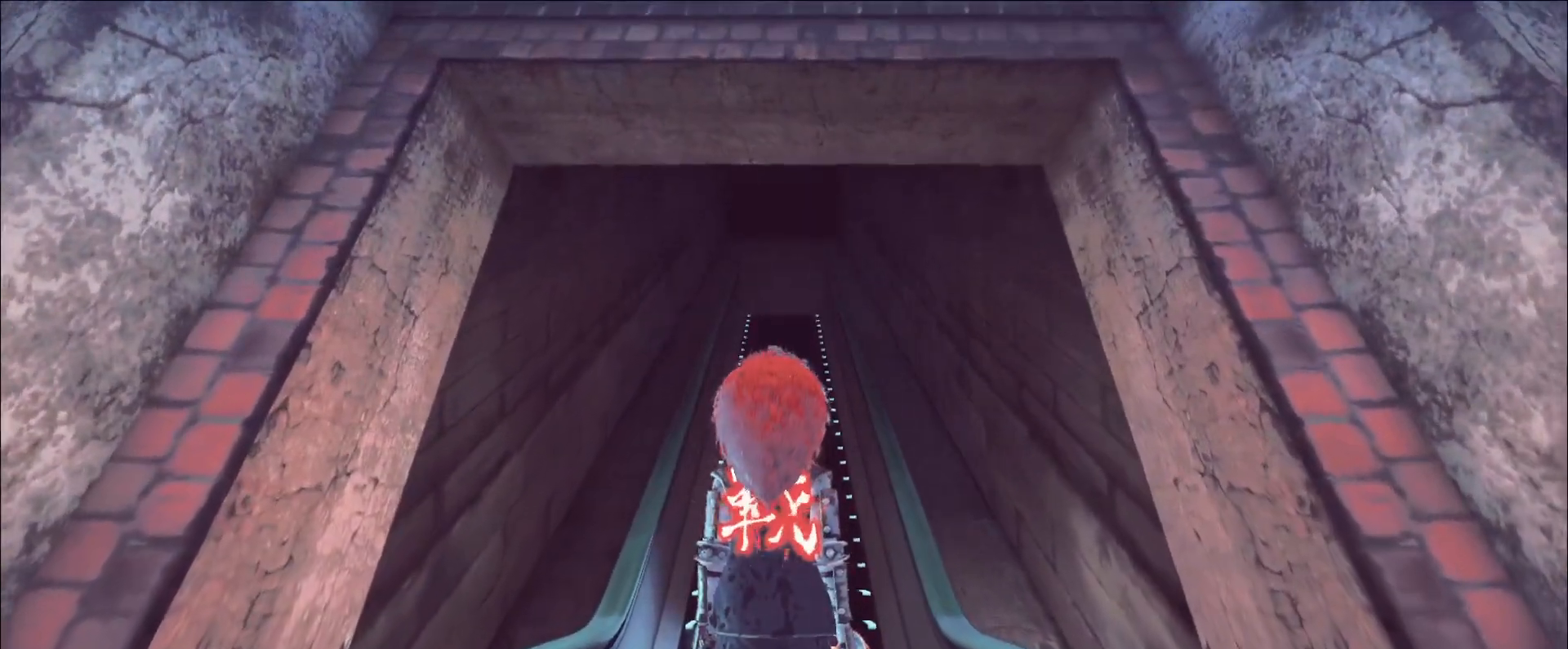
{"keys": [], "mouse": [], "events": []}
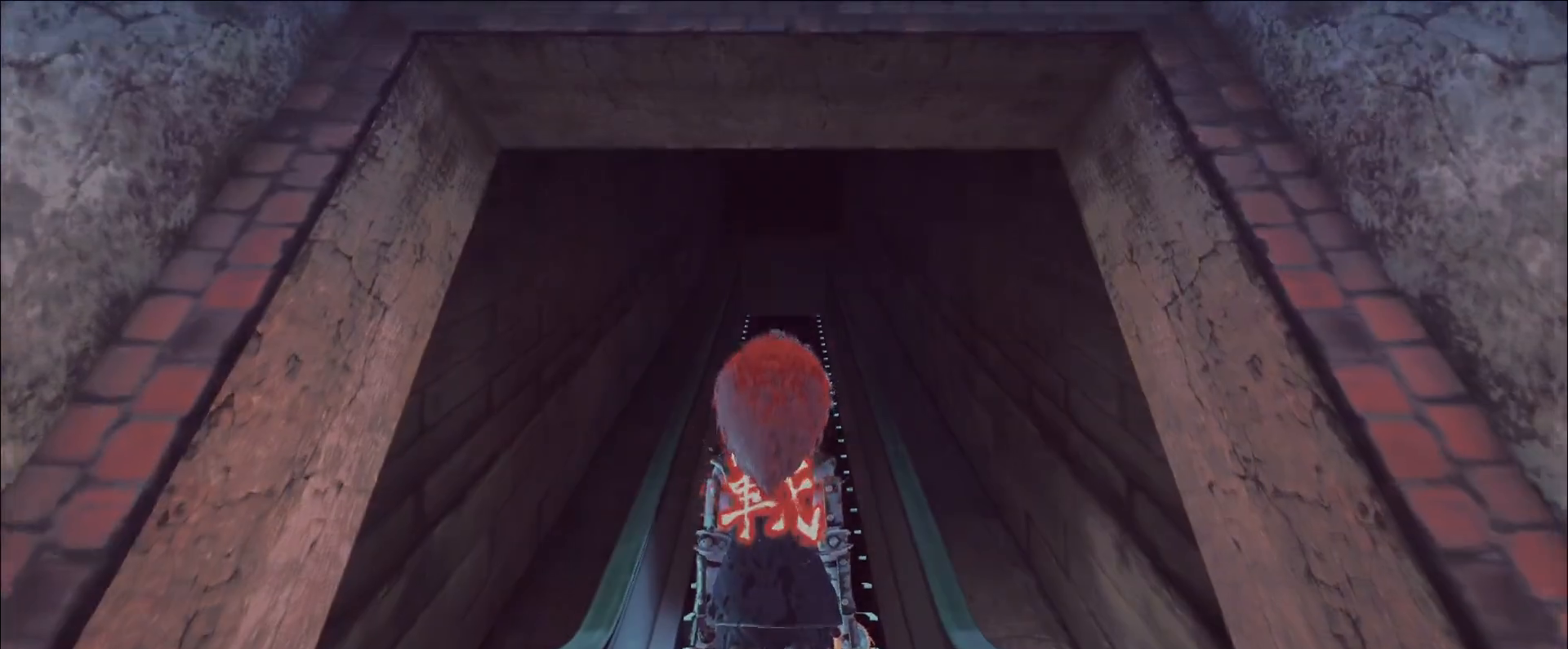
{"keys": [], "mouse": ["left"], "events": [[160, "mouse_left", "down"], [280, "mouse_left", "up"], [320, "mouse_left", "down"], [400, "mouse_left", "up"], [480, "mouse_left", "down"]]}
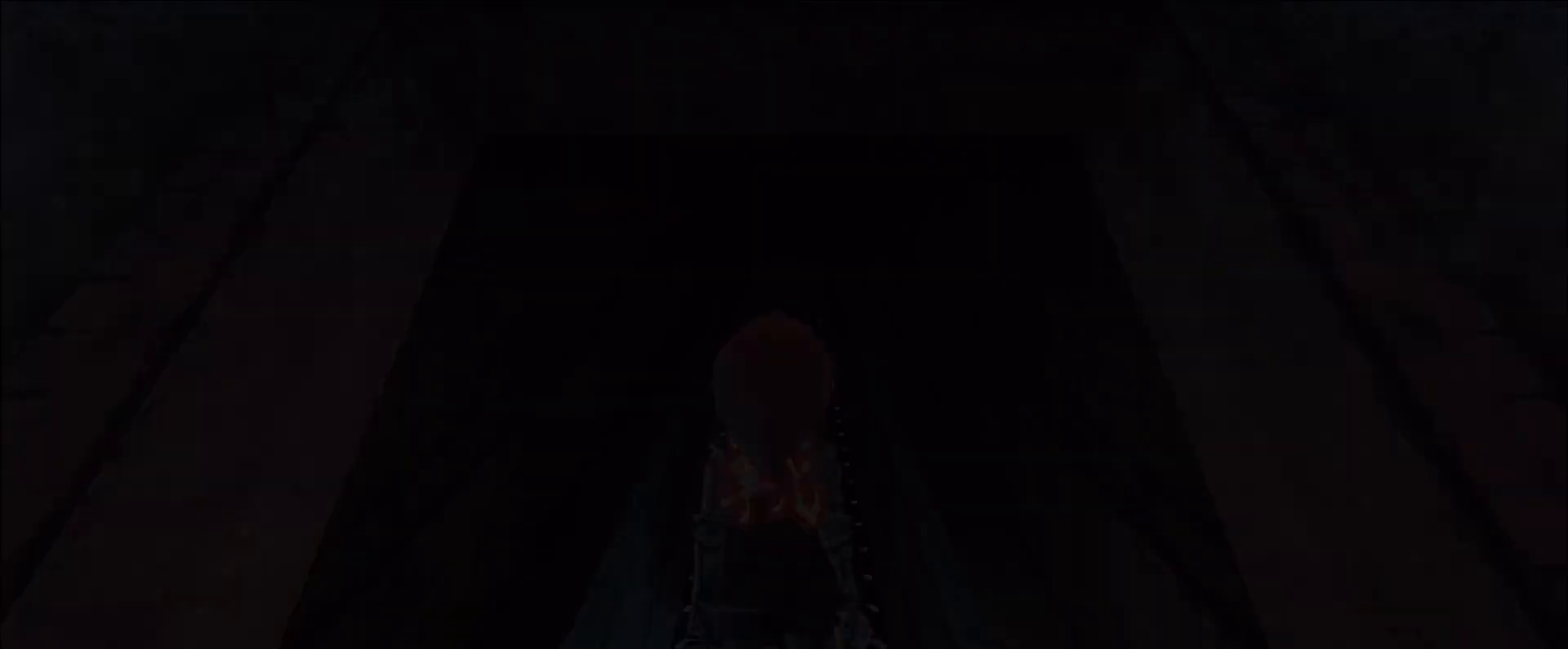
{"keys": [], "mouse": [], "events": [[40, "mouse_left", "up"]]}
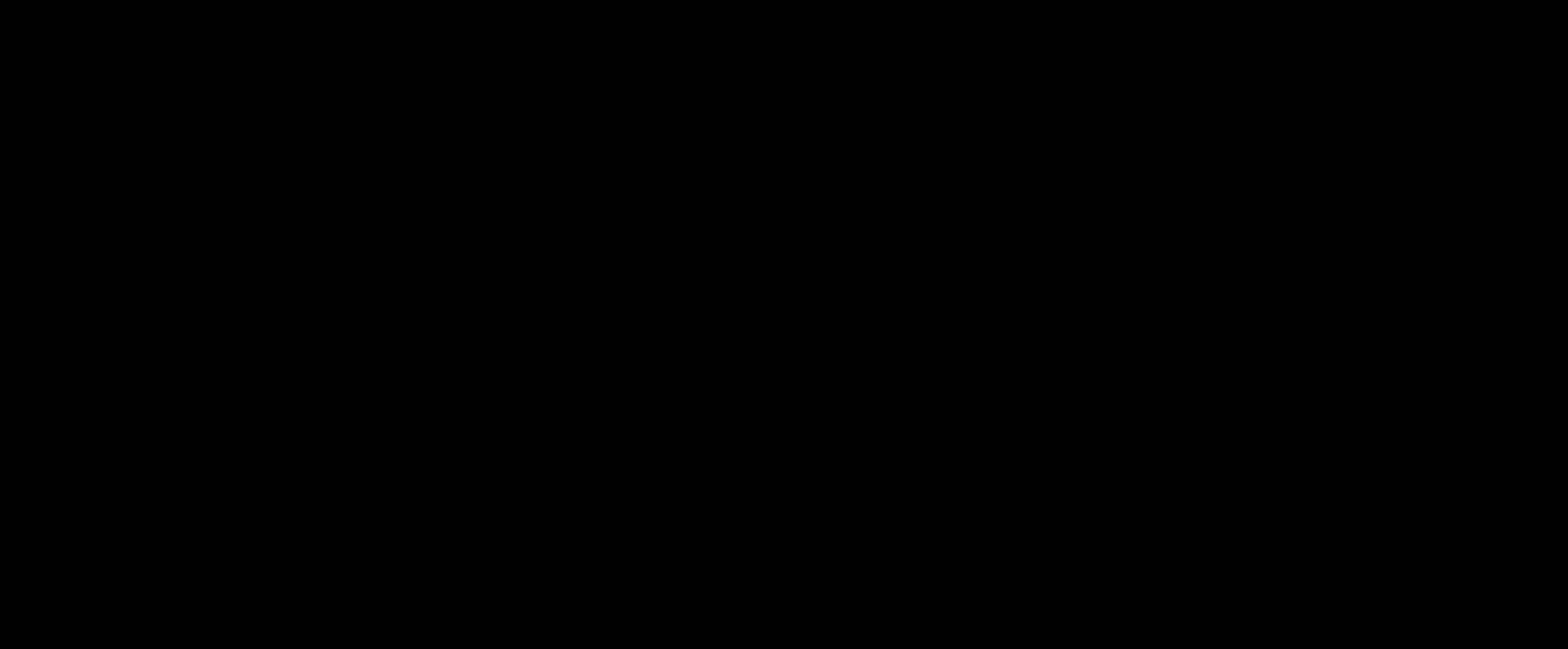
{"keys": [], "mouse": [], "events": [[120, "mouse_left", "down"], [200, "mouse_left", "up"]]}
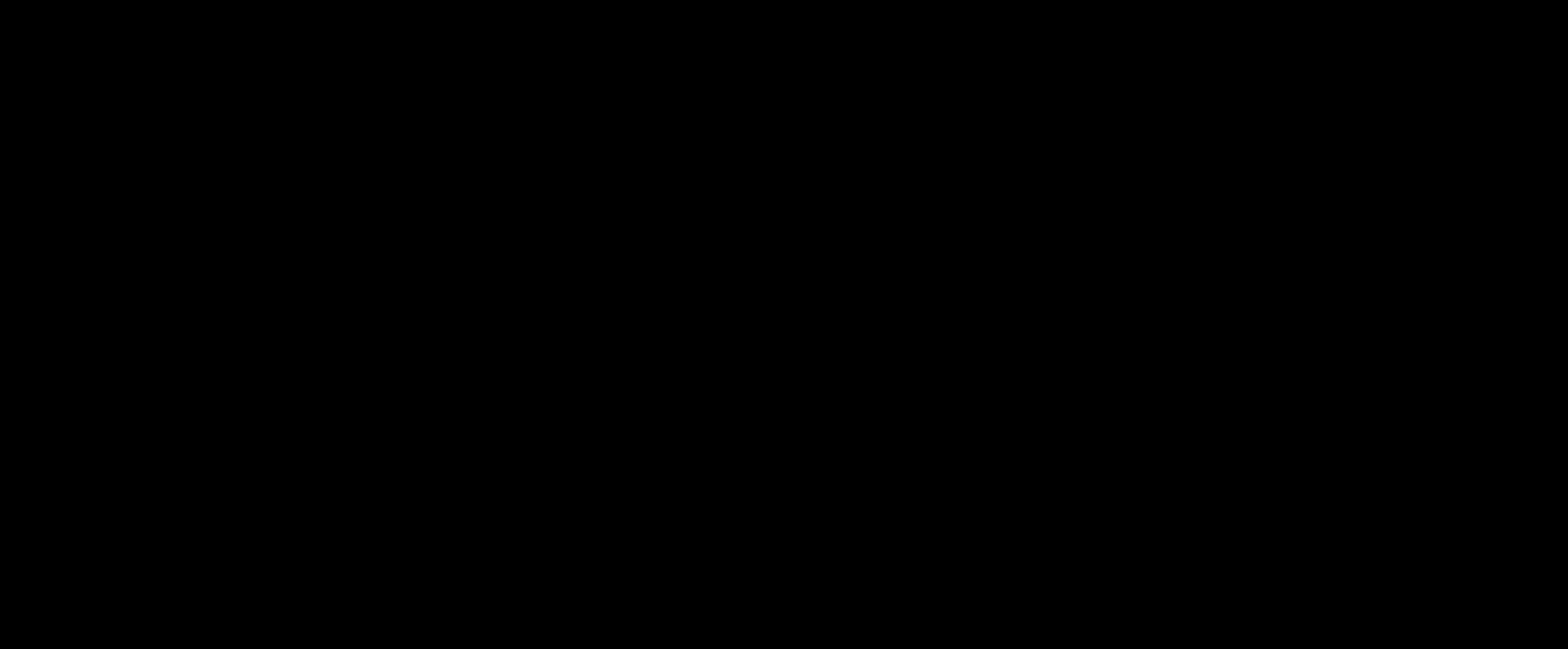
{"keys": [], "mouse": [], "events": []}
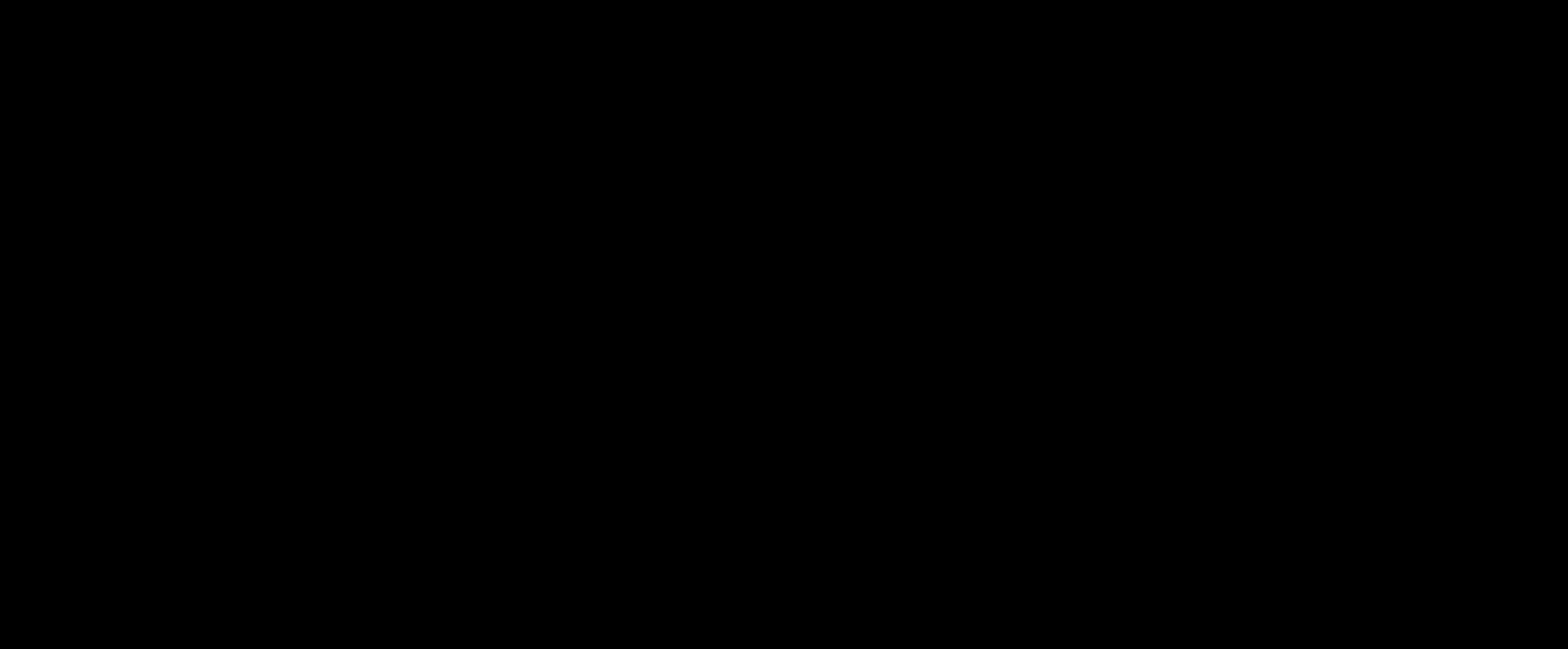
{"keys": [], "mouse": [], "events": []}
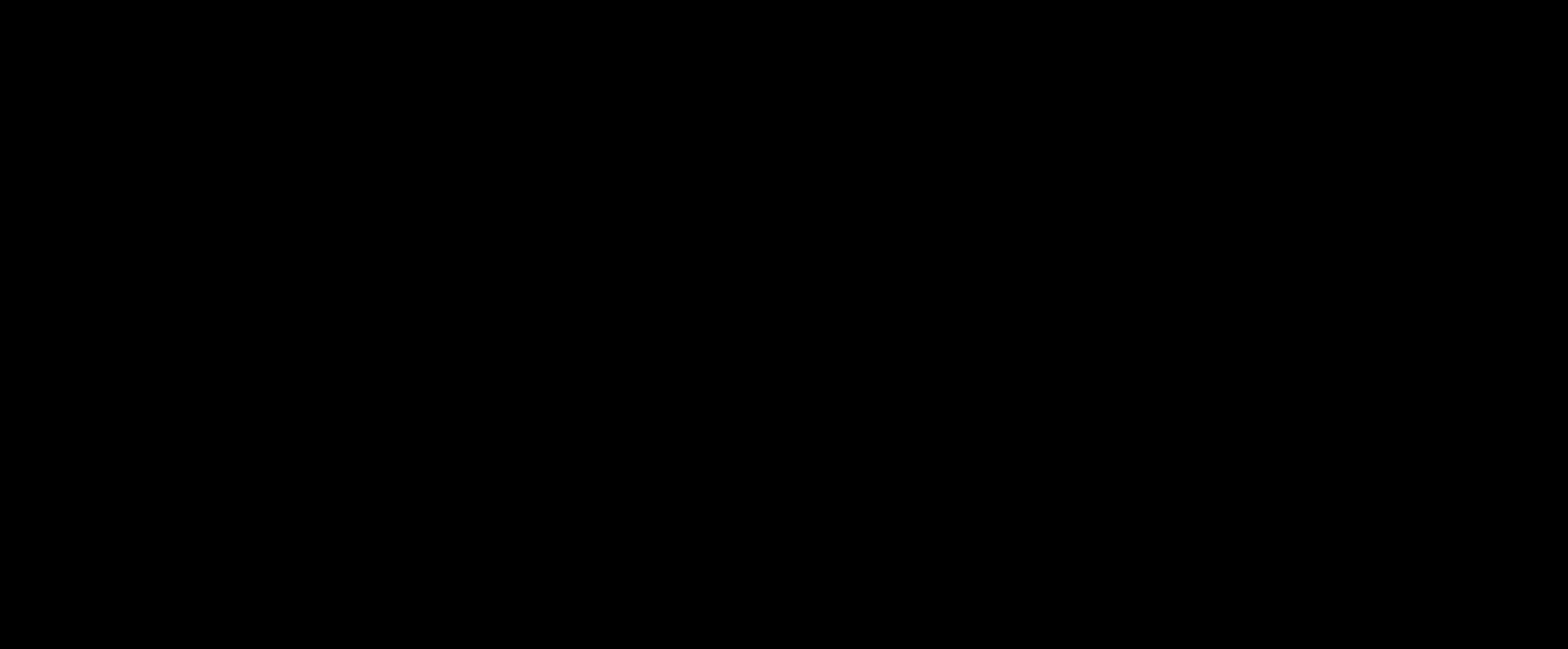
{"keys": ["alt", "tab"], "mouse": [], "events": [[320, "alt", "down"], [400, "tab", "down"]]}
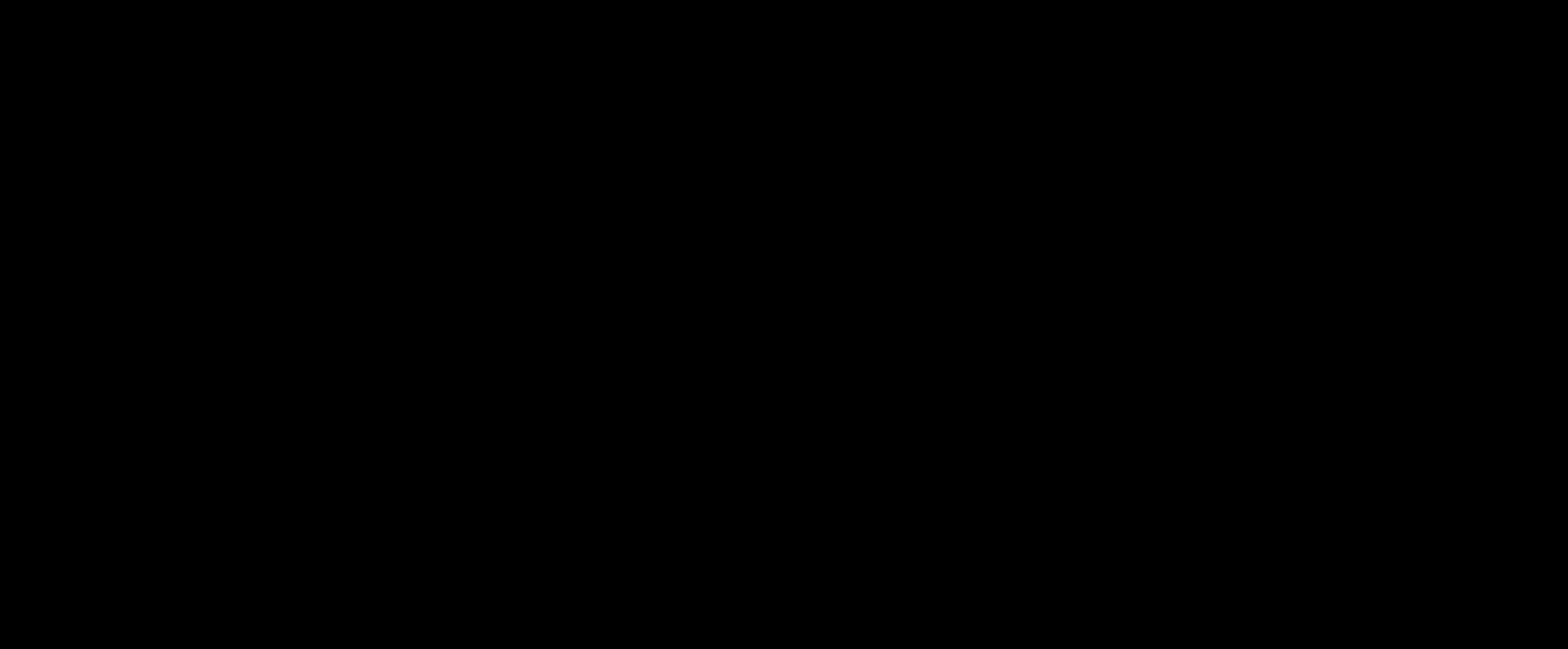
{"keys": [], "mouse": [], "events": [[40, "tab", "up"], [80, "alt", "up"]]}
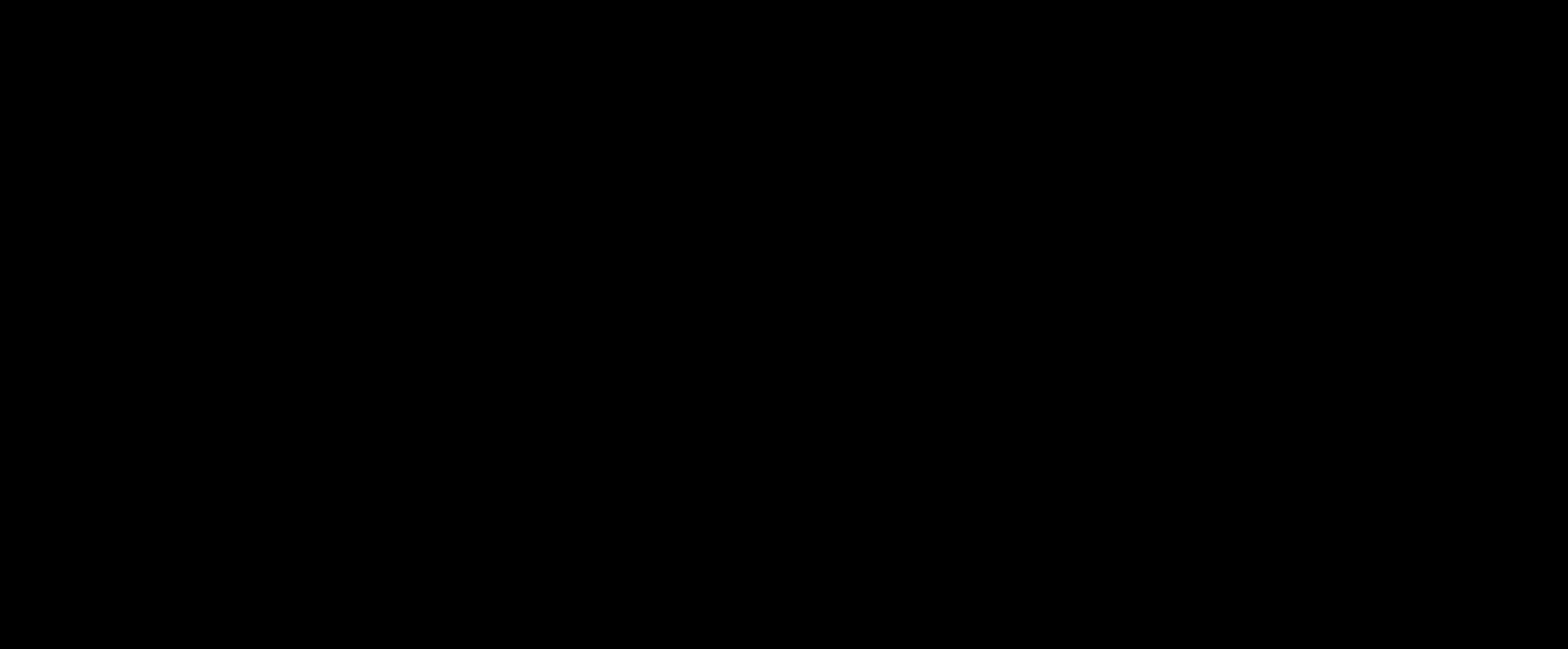
{"keys": [], "mouse": [], "events": []}
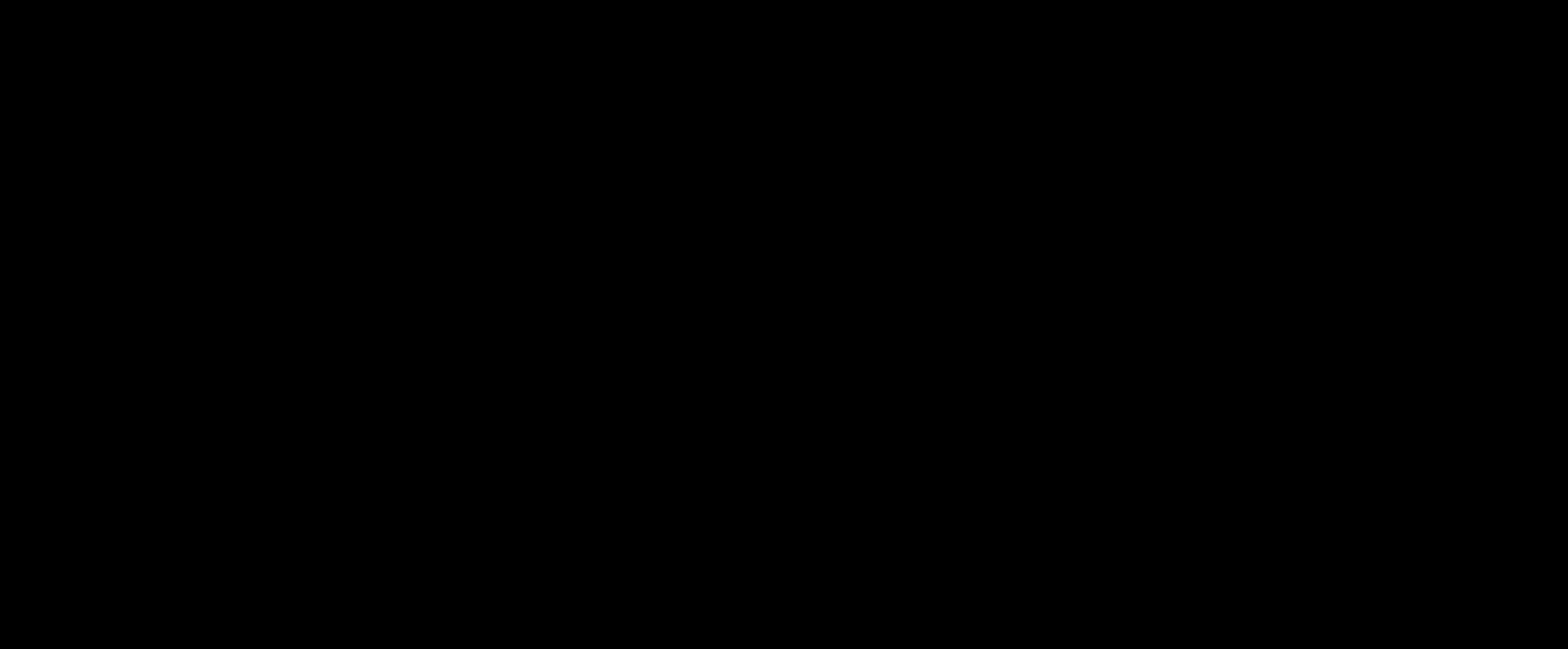
{"keys": [], "mouse": ["left"], "events": [[480, "mouse_left", "down"]]}
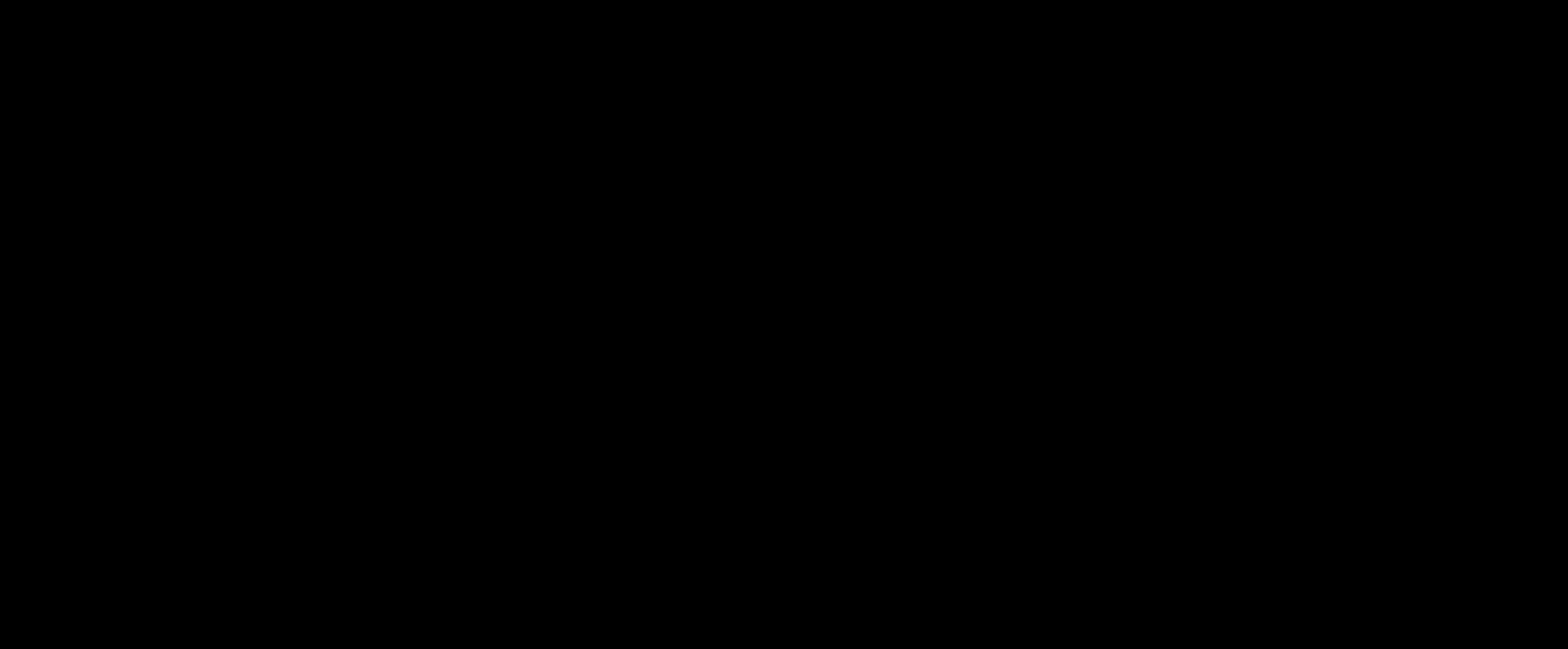
{"keys": [], "mouse": ["left"], "events": []}
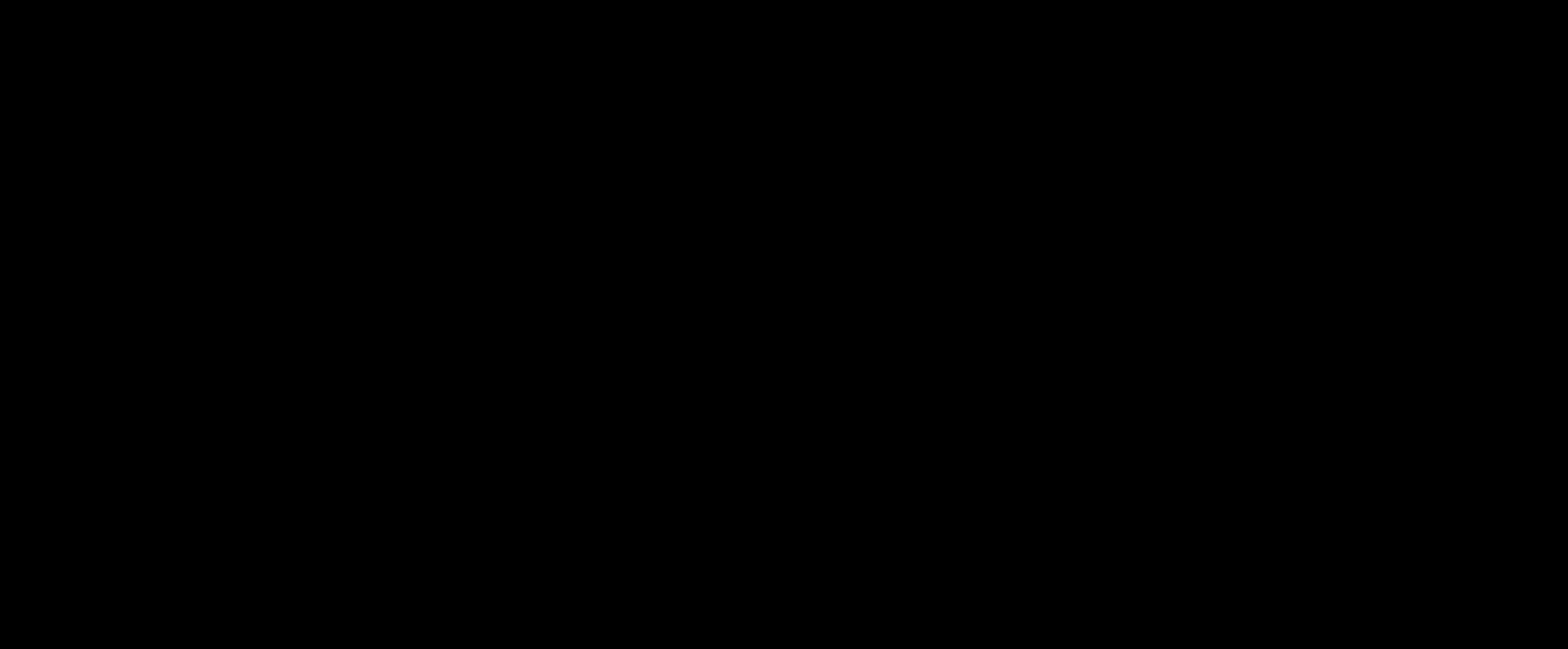
{"keys": [], "mouse": ["left"], "events": []}
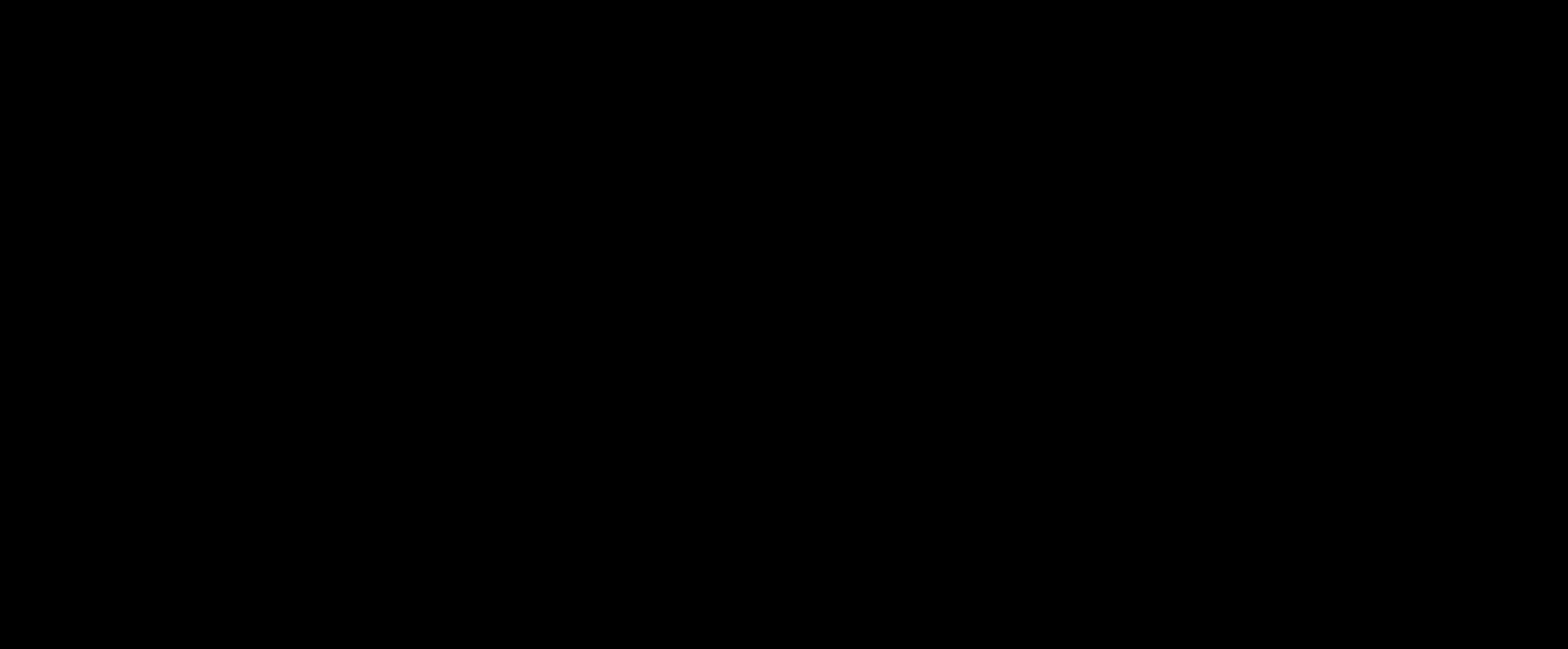
{"keys": [], "mouse": ["left"], "events": []}
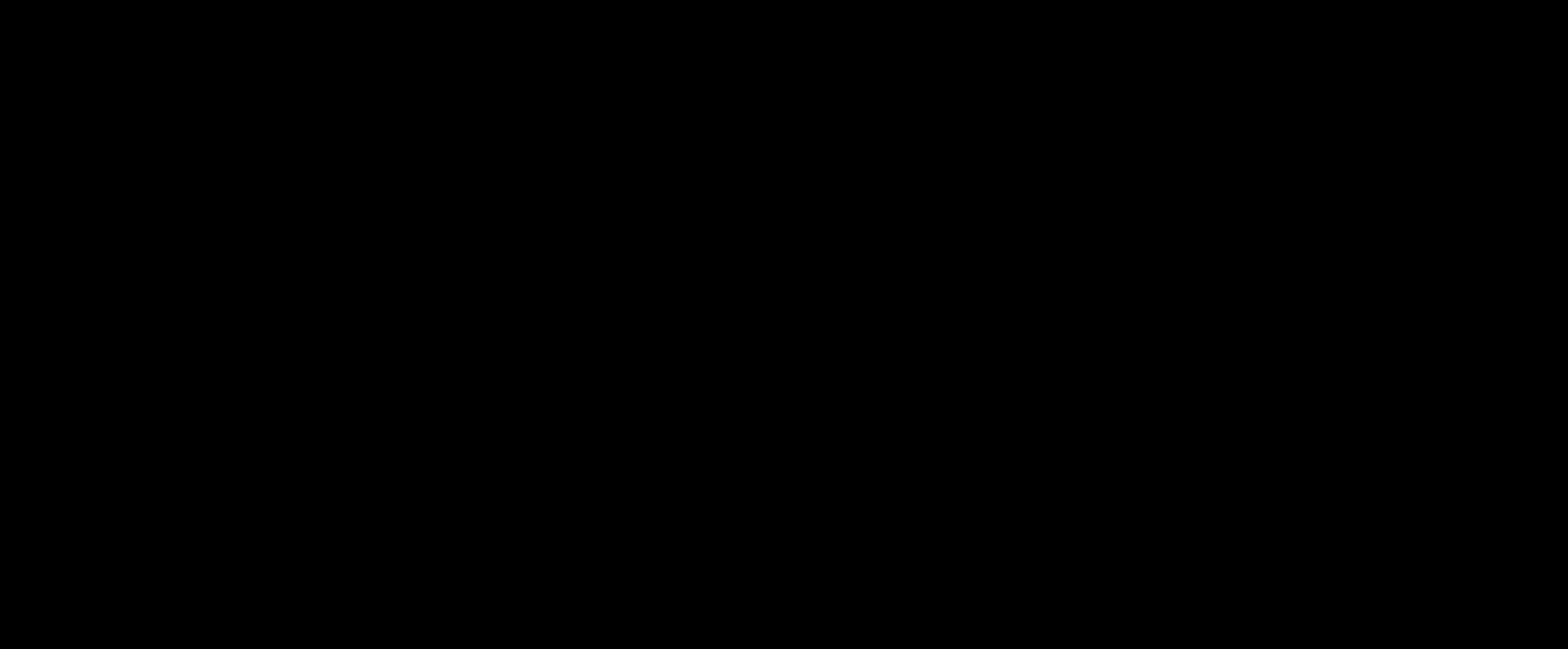
{"keys": [], "mouse": [], "events": [[80, "mouse_left", "up"]]}
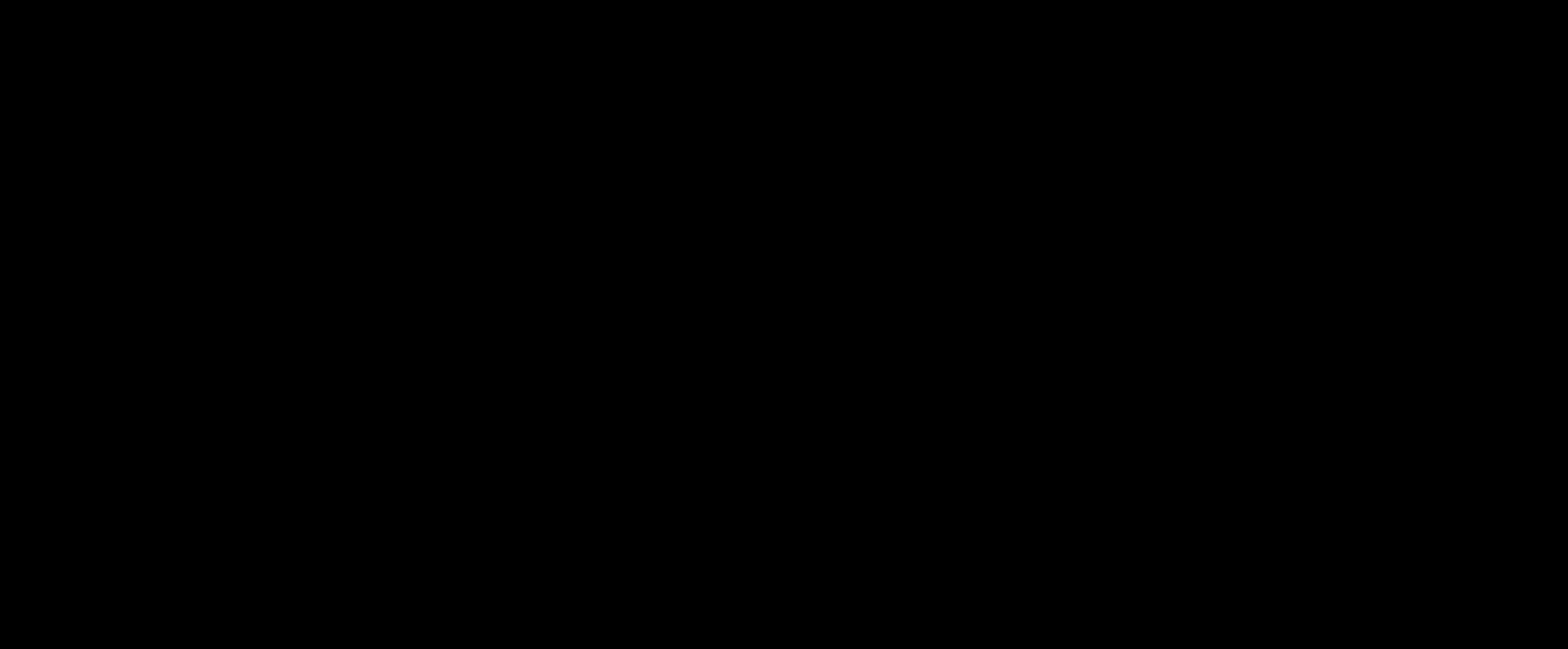
{"keys": [], "mouse": [], "events": [[280, "mouse_left", "down"], [320, "mouse_left", "up"]]}
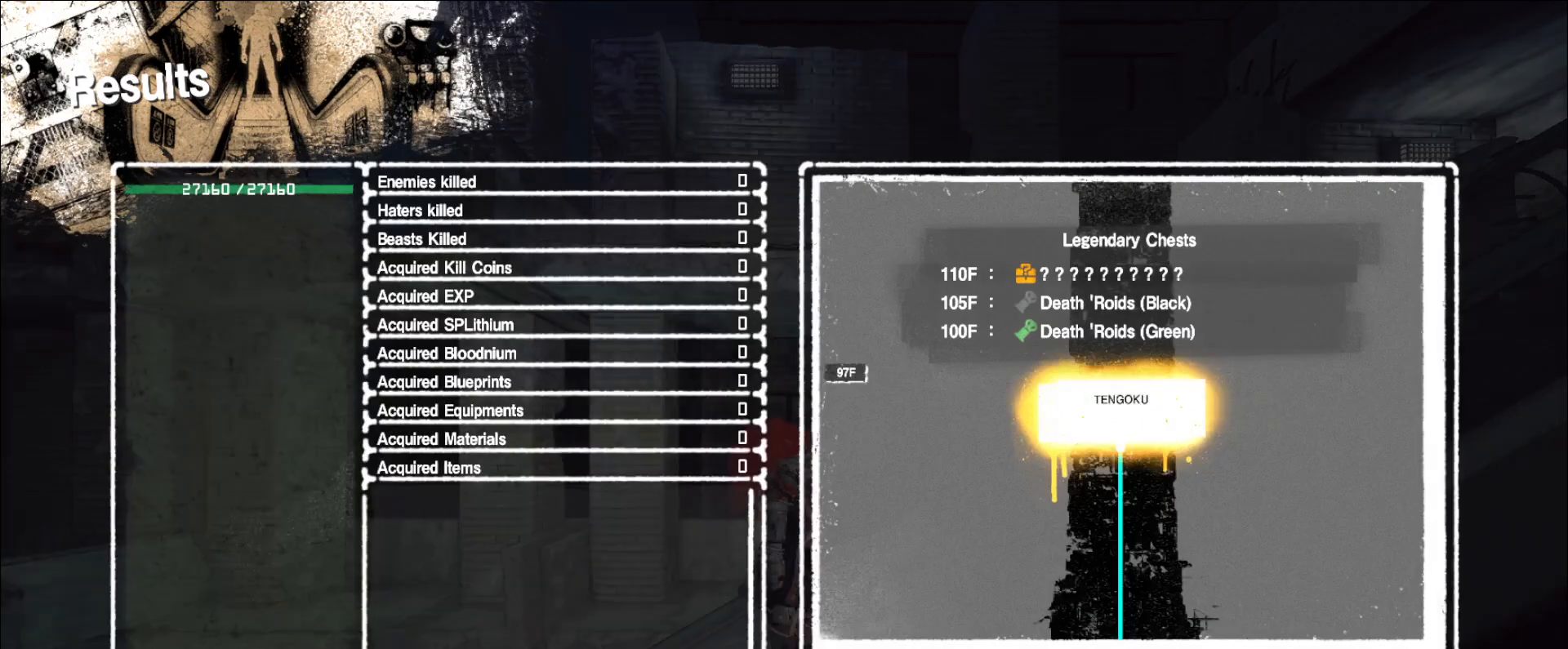
{"keys": [], "mouse": [], "events": []}
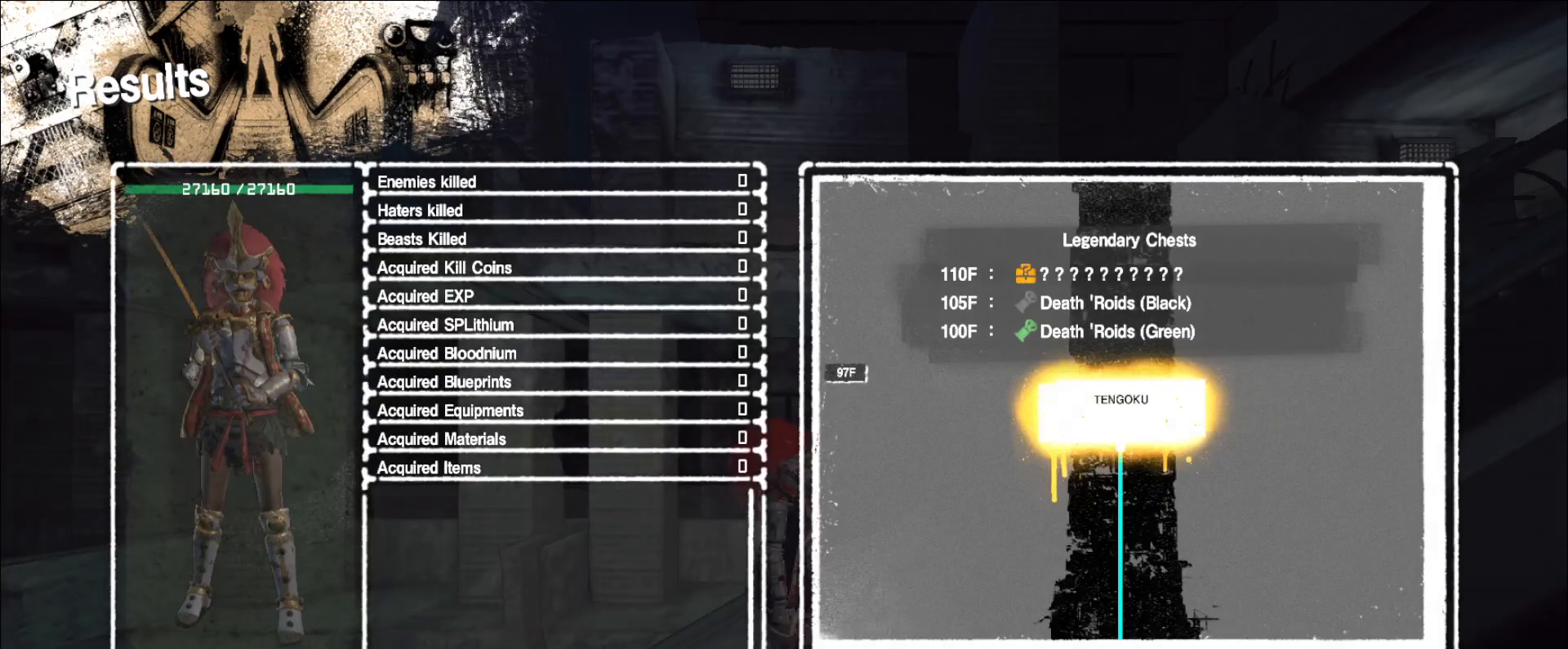
{"keys": [], "mouse": [], "events": []}
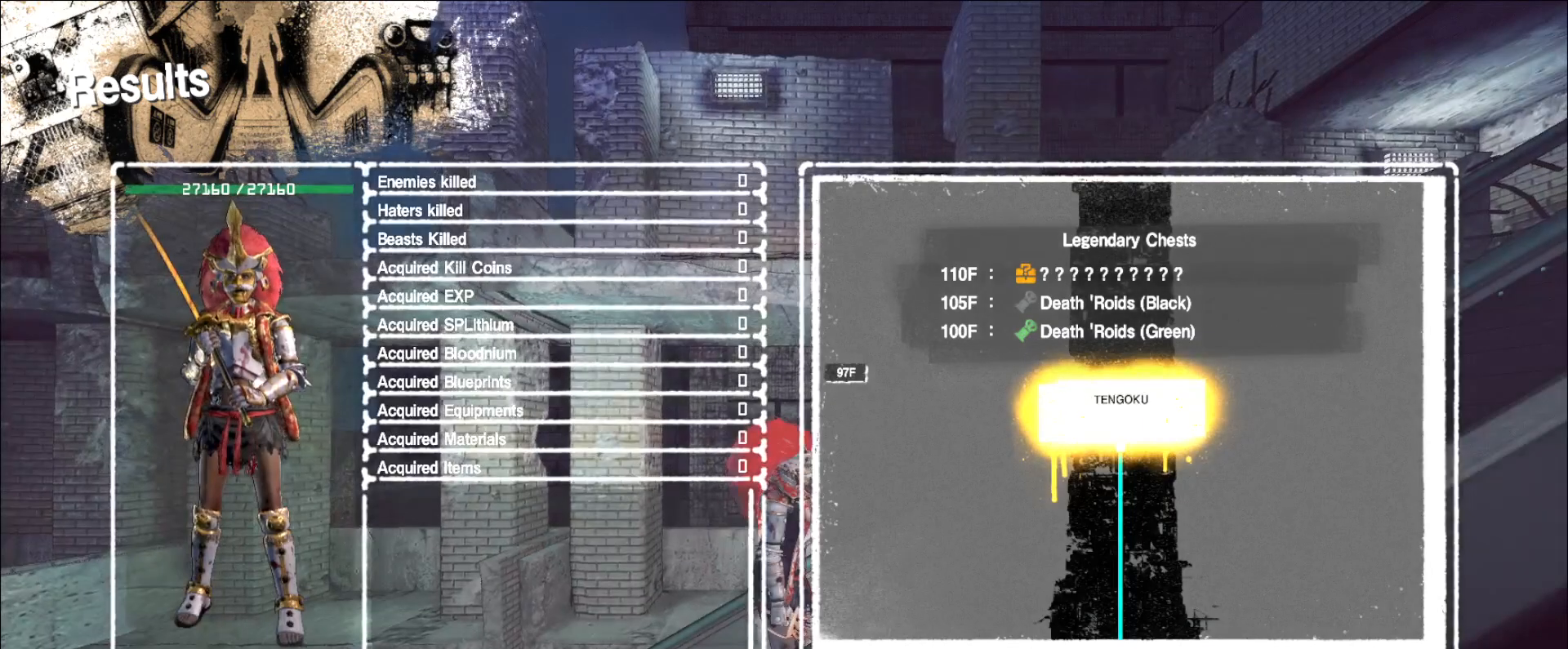
{"keys": [], "mouse": [], "events": []}
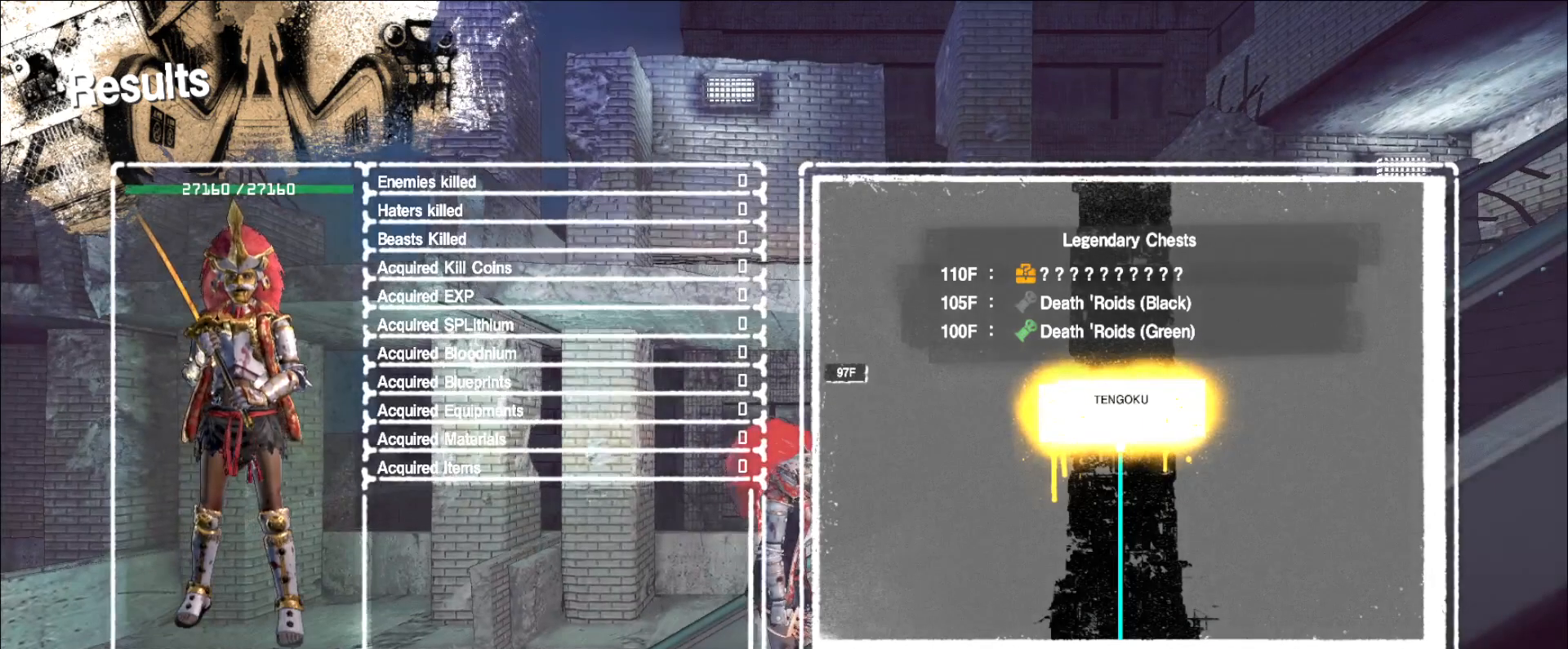
{"keys": [], "mouse": [], "events": []}
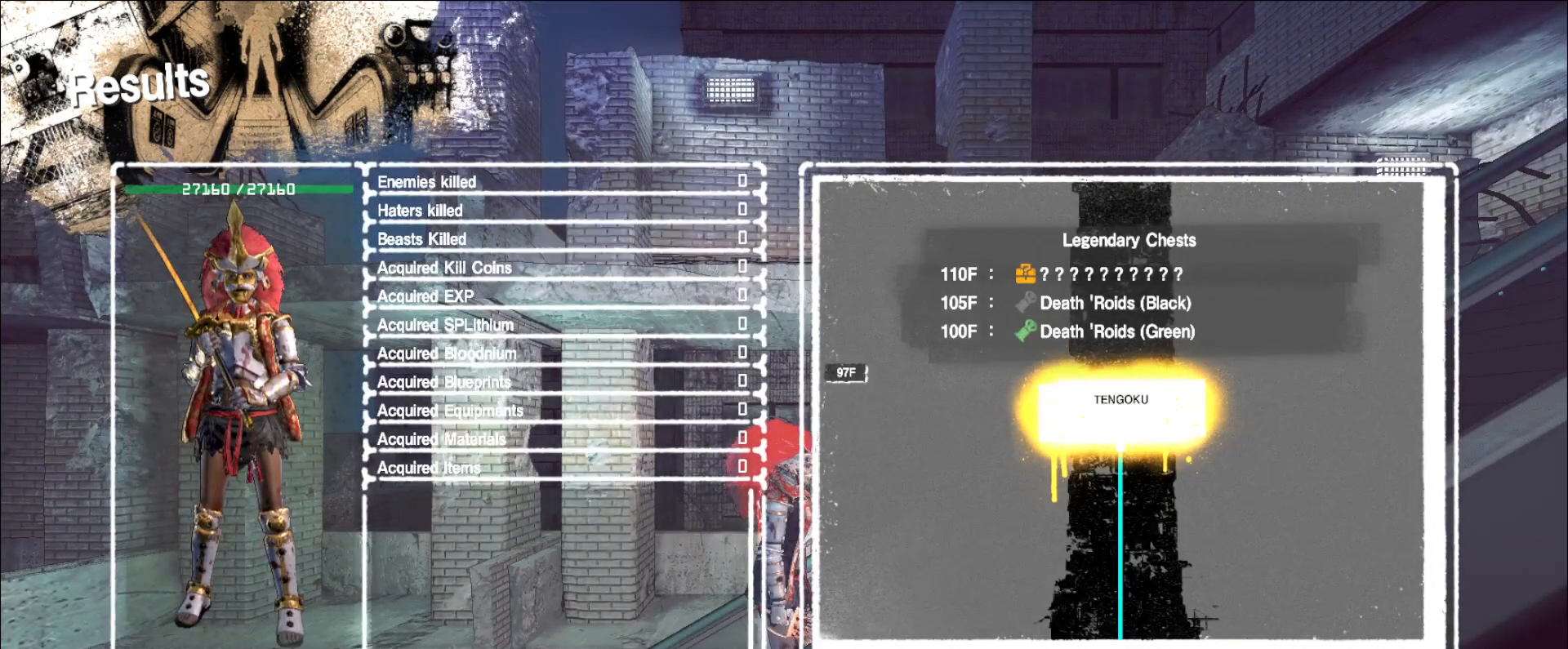
{"keys": [], "mouse": [], "events": []}
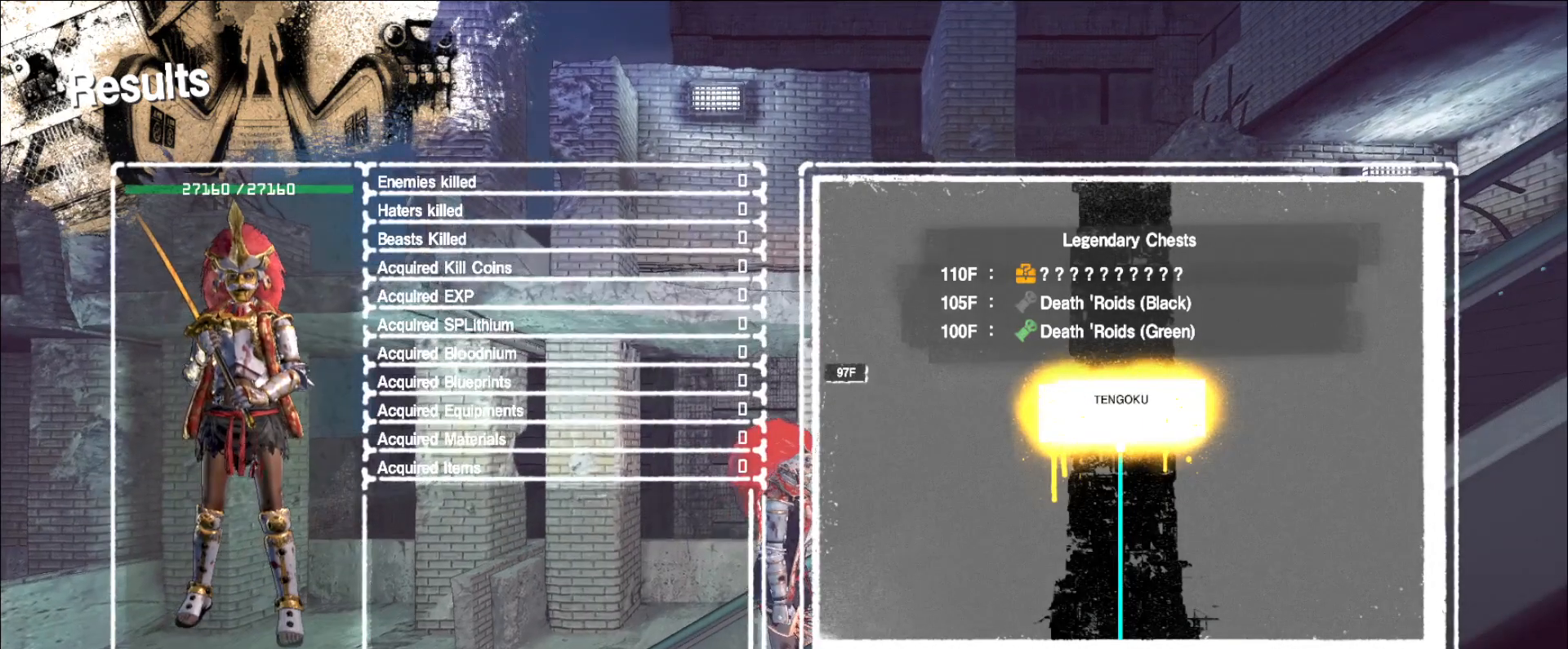
{"keys": [], "mouse": [], "events": [[200, "mouse_left", "down"], [280, "mouse_left", "up"]]}
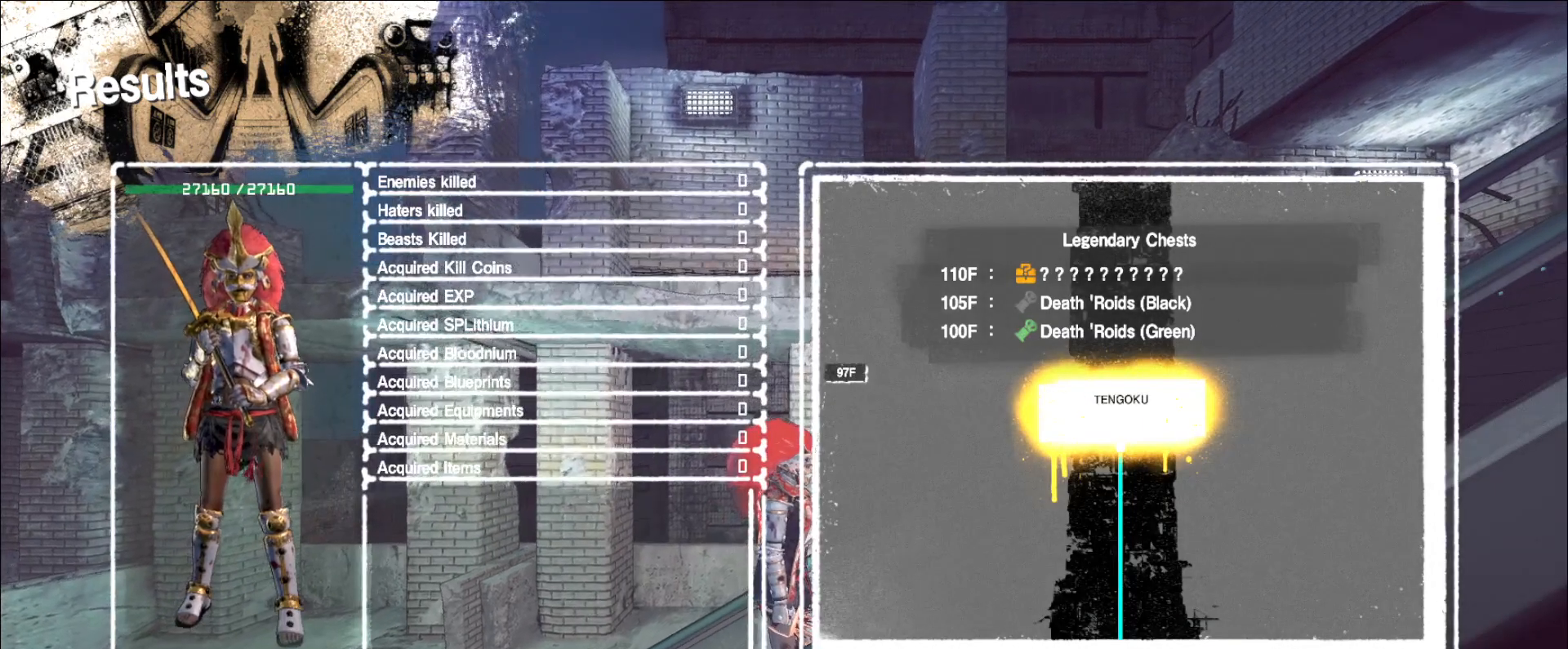
{"keys": [], "mouse": [], "events": [[360, "mouse_left", "down"], [440, "mouse_left", "up"]]}